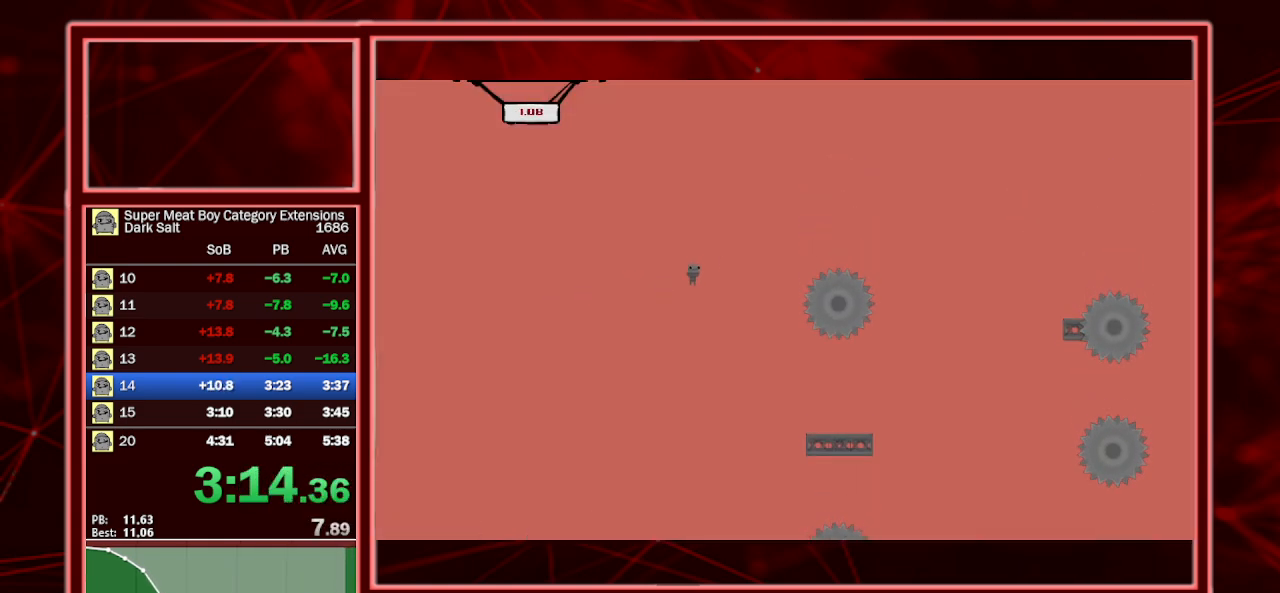
Gameplay with keyboard; each line is a JSON object with the keys held at the frame after it. "events" lists presses ("down") and releases ("up") of "a", "escape", "left", "p", "right", "s", "shift" and "space" between this image and that frame as [ms after this image, input, new state], when the widget could be followed in between. No other keys are recorded. Mouse input is not recorded.
{"keys": ["right", "shift", "space"], "events": [[33, "space", "down"], [167, "space", "up"], [267, "space", "down"], [400, "space", "up"], [433, "space", "down"]]}
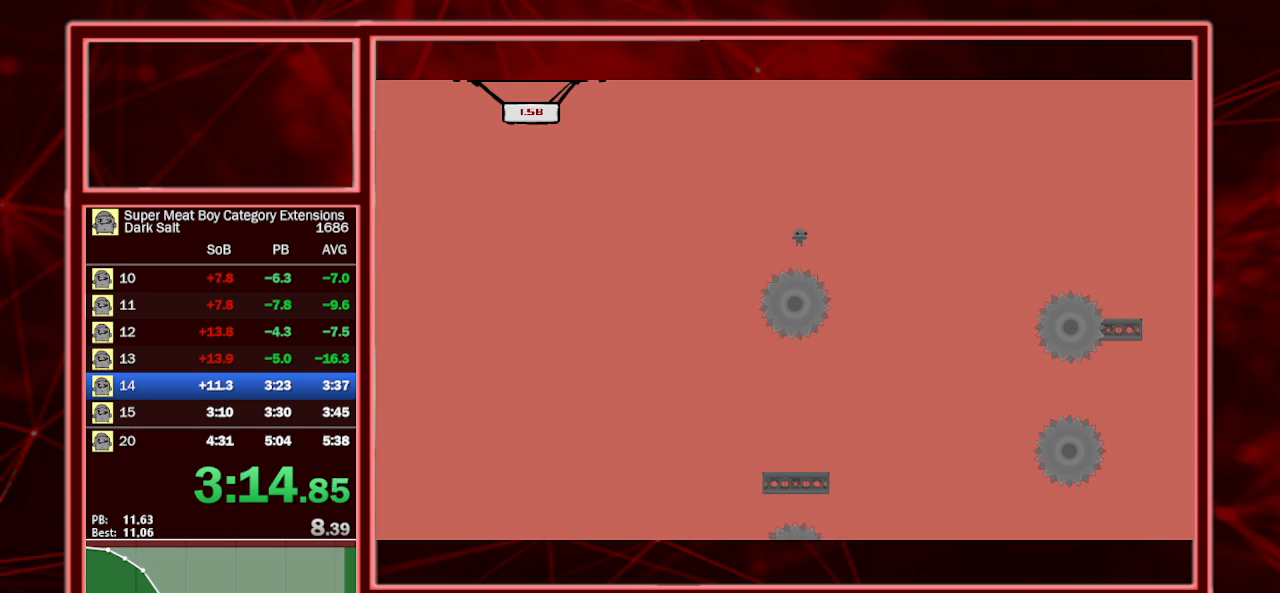
{"keys": ["left", "shift"], "events": [[33, "space", "up"], [367, "right", "up"], [467, "left", "down"]]}
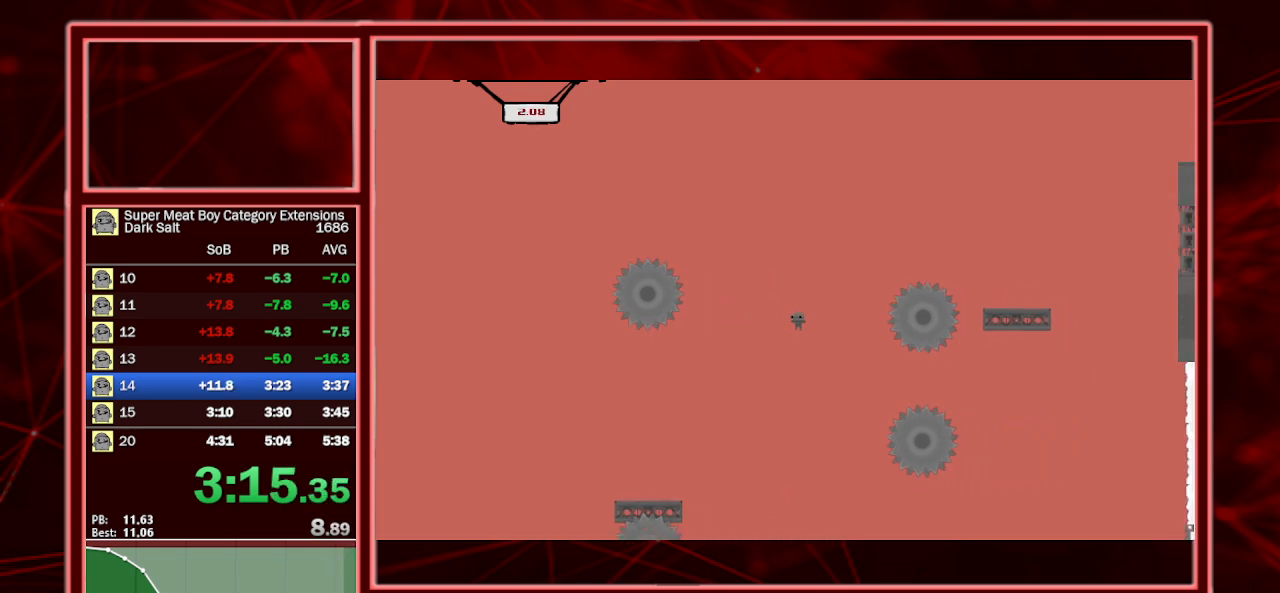
{"keys": ["right", "shift"], "events": [[100, "left", "up"], [100, "right", "down"], [300, "right", "up"], [400, "right", "down"]]}
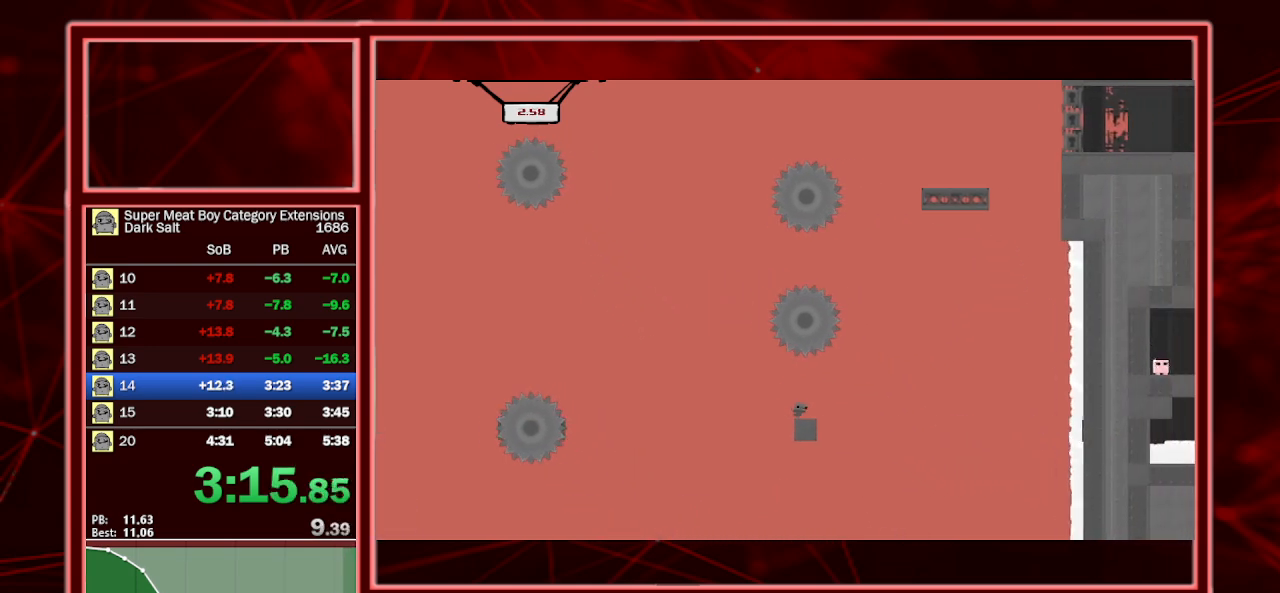
{"keys": ["right", "shift", "space"], "events": [[33, "right", "up"], [300, "right", "down"], [500, "space", "down"]]}
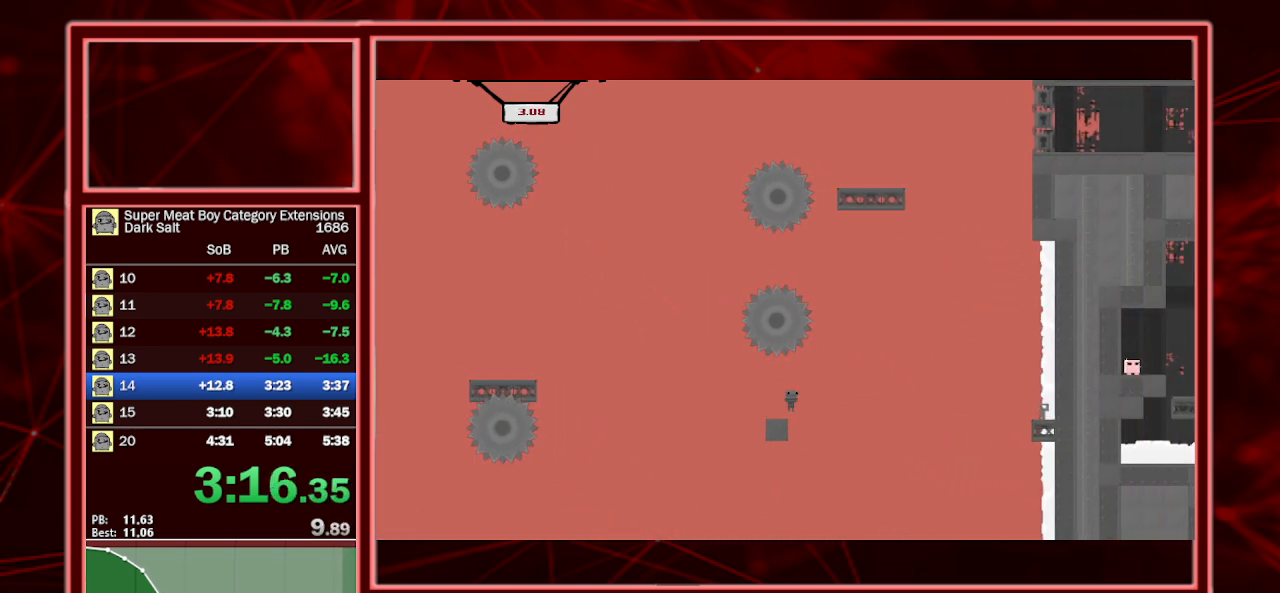
{"keys": ["right", "shift"], "events": [[367, "space", "up"]]}
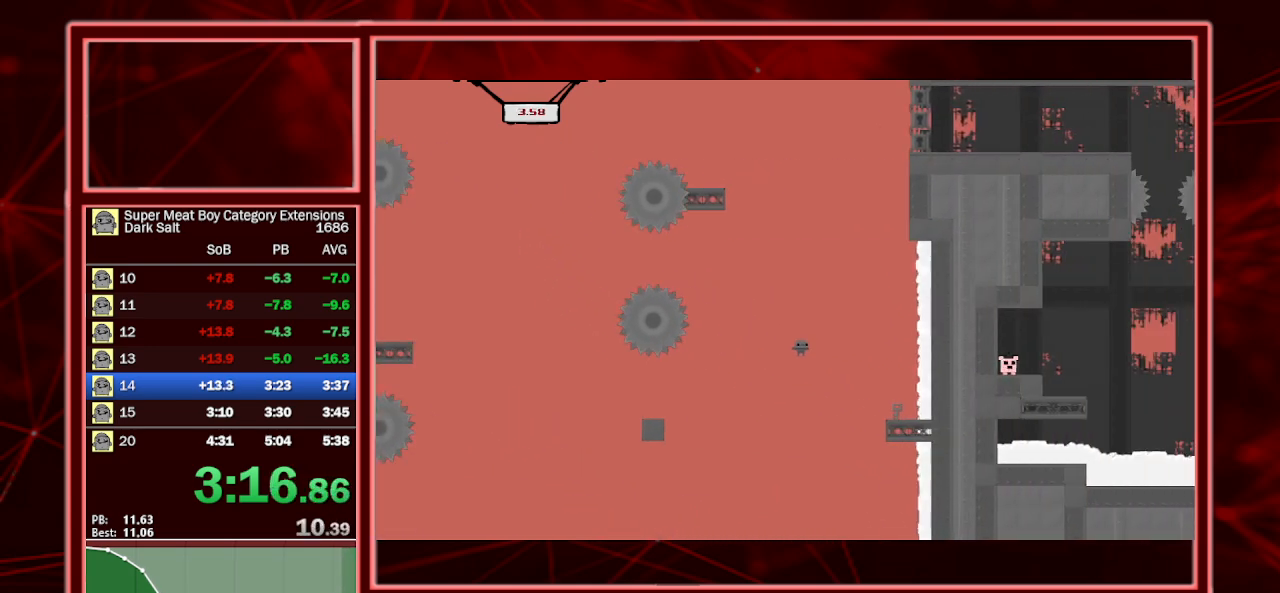
{"keys": ["shift", "space"], "events": [[67, "right", "up"], [167, "left", "down"], [333, "left", "up"], [467, "space", "down"]]}
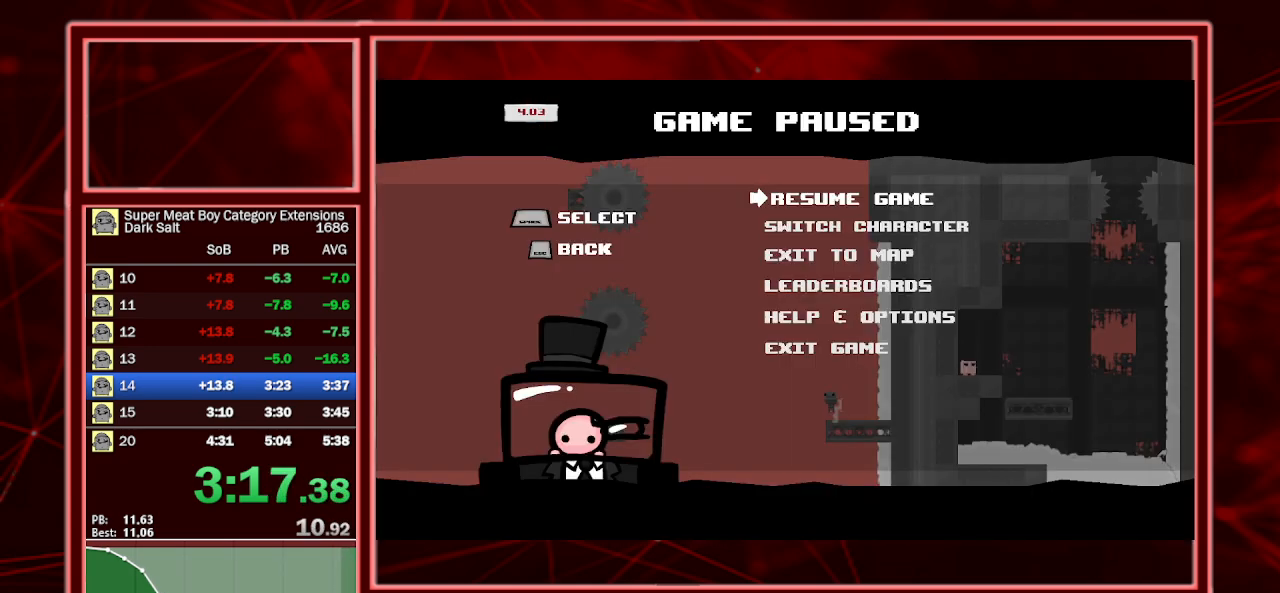
{"keys": ["shift", "space"], "events": [[33, "p", "down"], [67, "p", "up"], [67, "space", "up"], [133, "p", "down"], [200, "p", "up"], [300, "space", "down"]]}
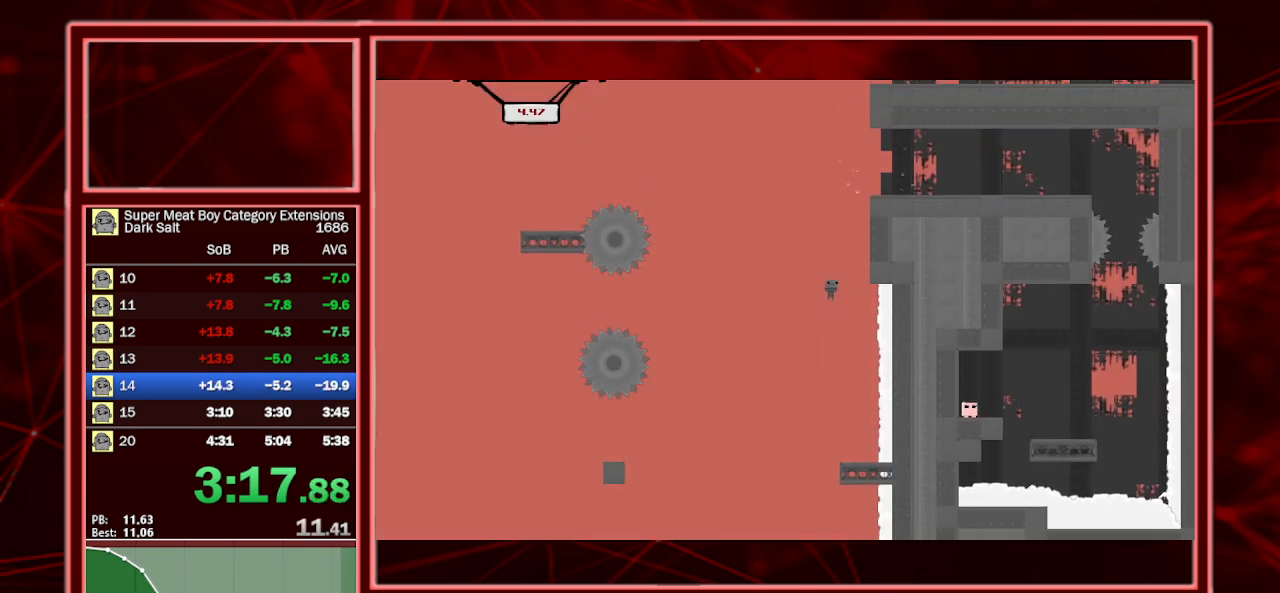
{"keys": ["right", "shift"], "events": [[33, "right", "down"], [367, "space", "up"]]}
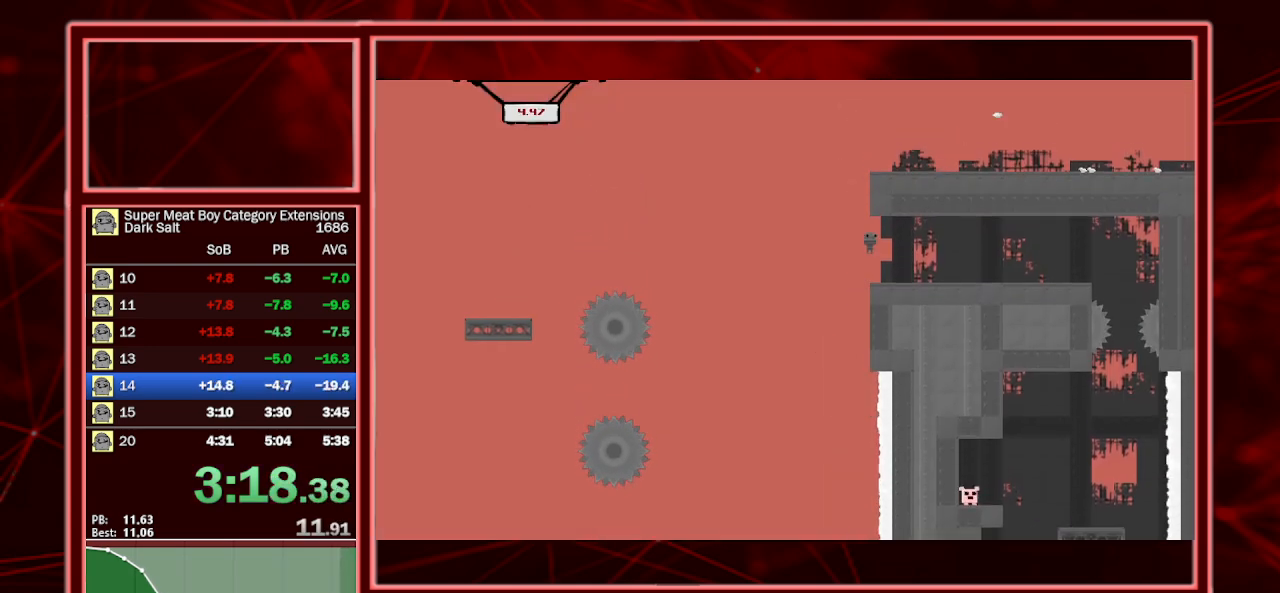
{"keys": ["right", "shift"], "events": []}
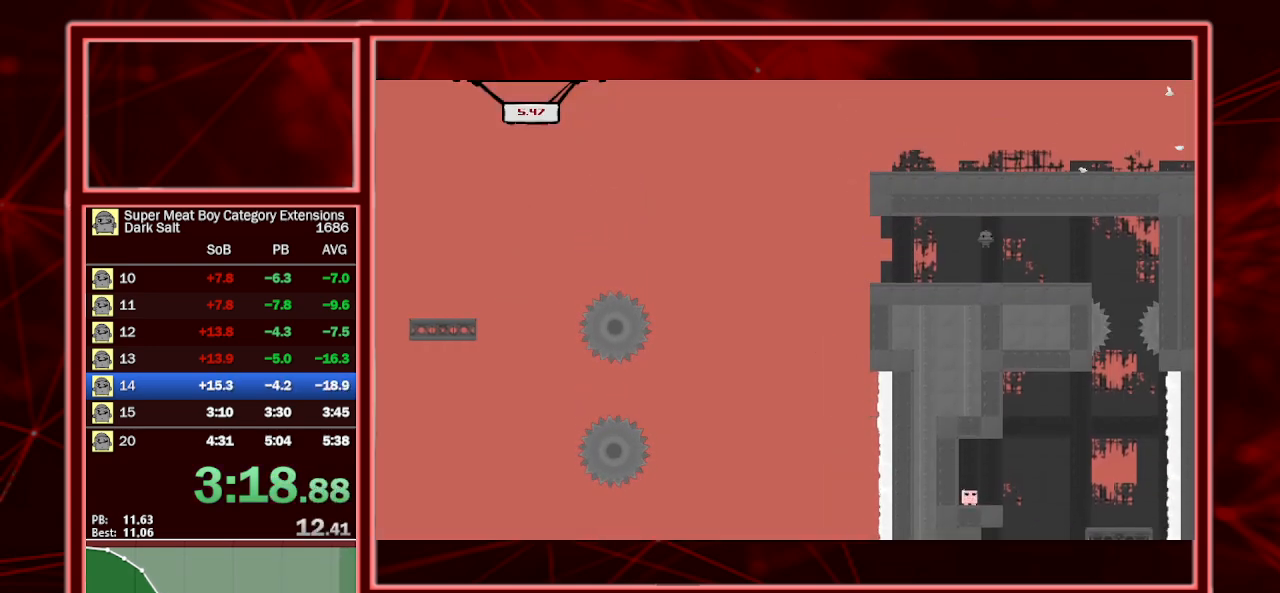
{"keys": [], "events": [[200, "shift", "up"], [367, "right", "up"]]}
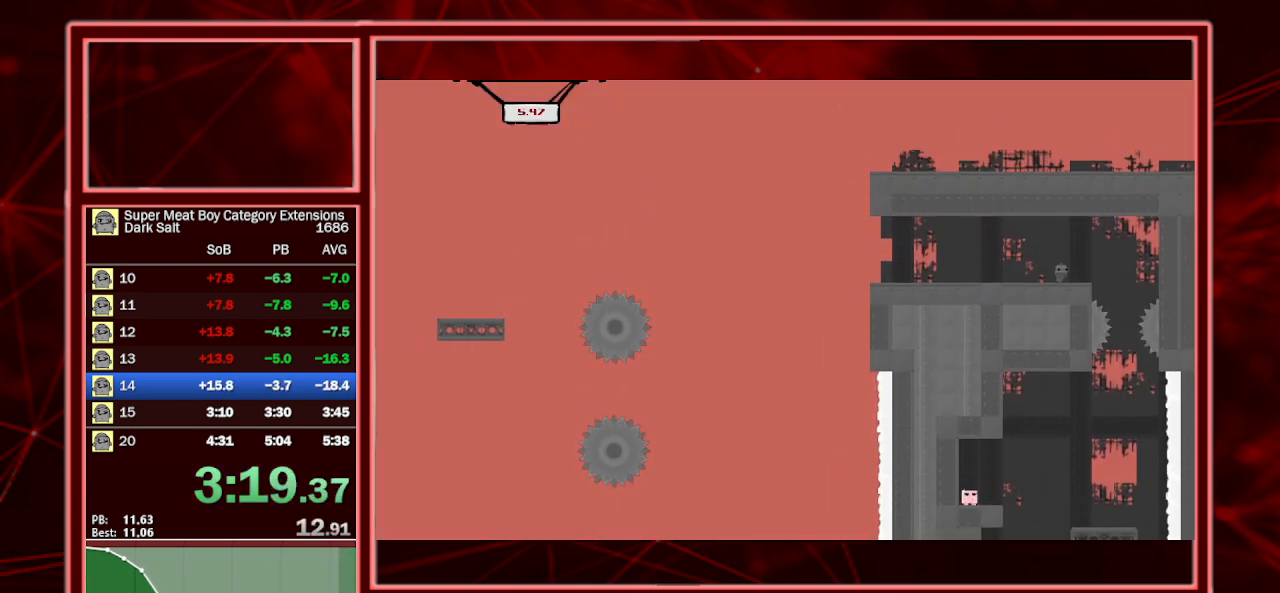
{"keys": ["left"], "events": [[33, "right", "down"], [467, "left", "down"], [467, "right", "up"]]}
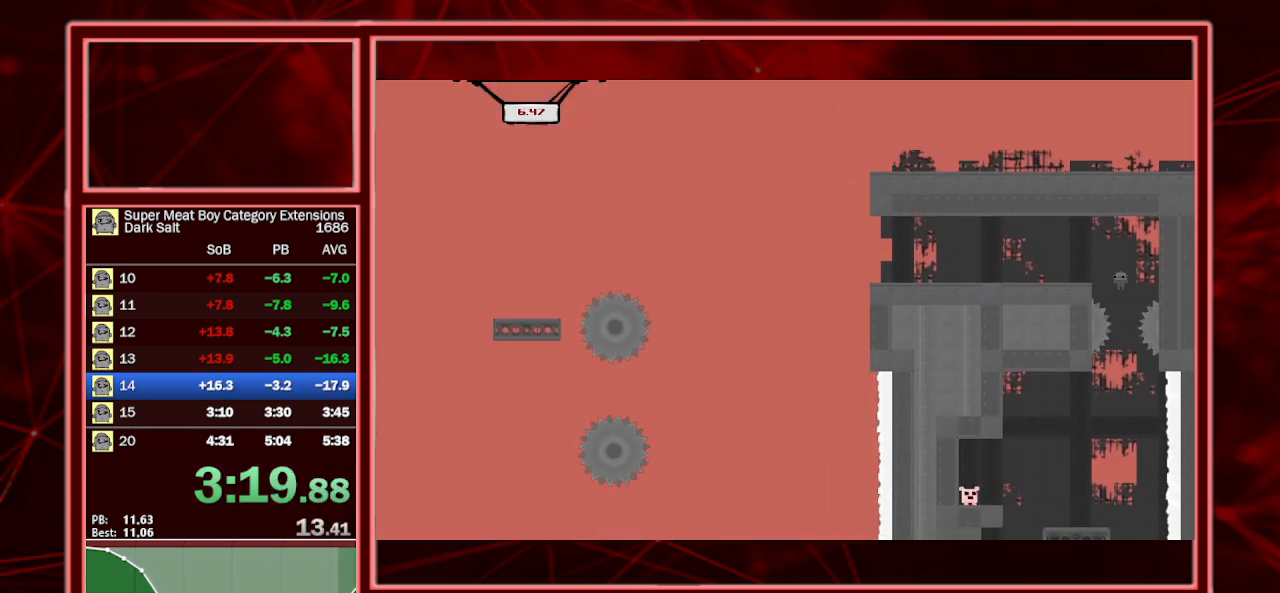
{"keys": ["left", "shift"], "events": [[133, "shift", "down"], [200, "left", "up"], [200, "right", "down"], [300, "left", "down"], [300, "right", "up"], [367, "left", "up"], [367, "right", "down"], [467, "left", "down"], [467, "right", "up"]]}
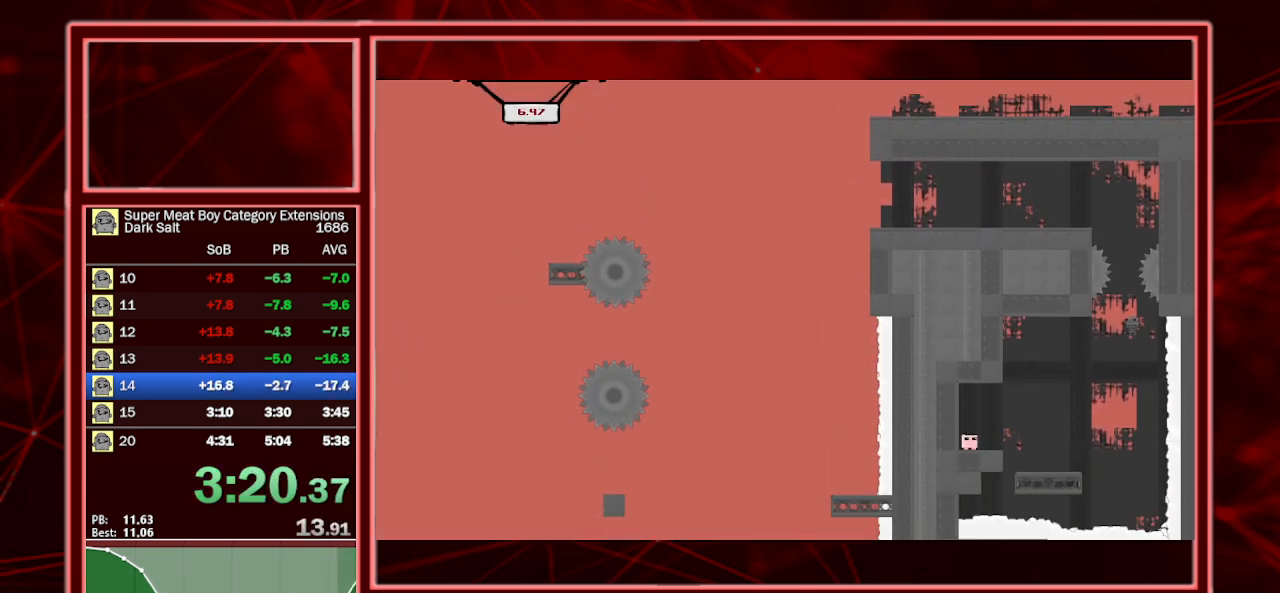
{"keys": ["left", "shift"], "events": [[267, "space", "down"], [333, "space", "up"]]}
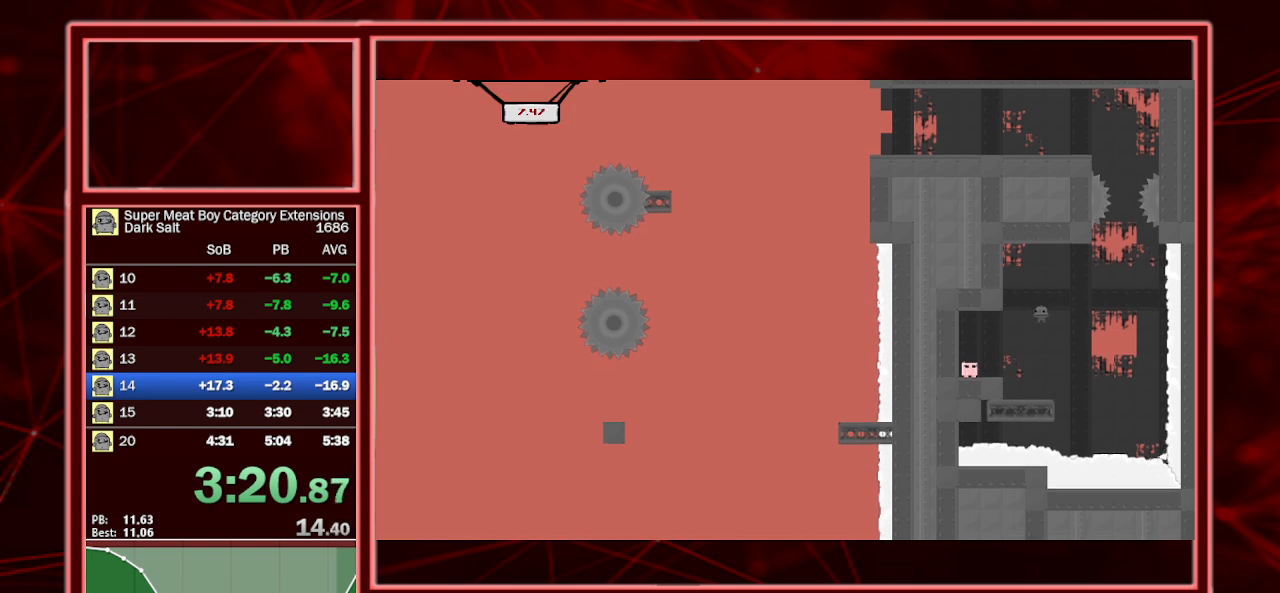
{"keys": [], "events": [[333, "a", "down"], [400, "a", "up"], [400, "left", "up"], [467, "shift", "up"]]}
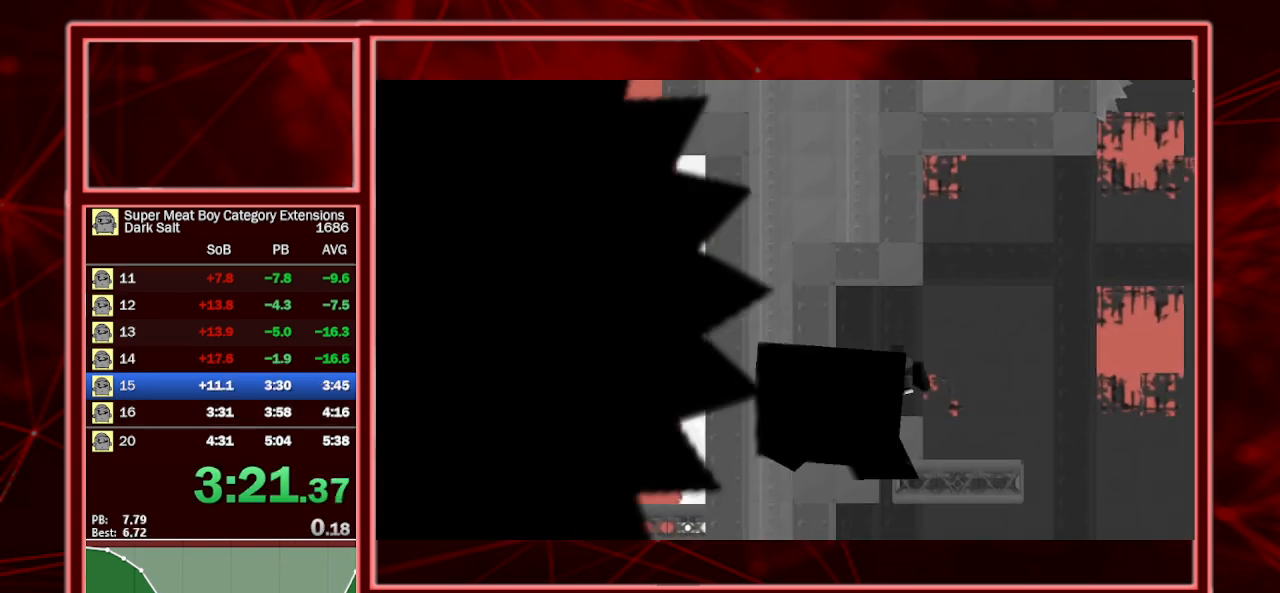
{"keys": ["shift"], "events": [[100, "shift", "down"]]}
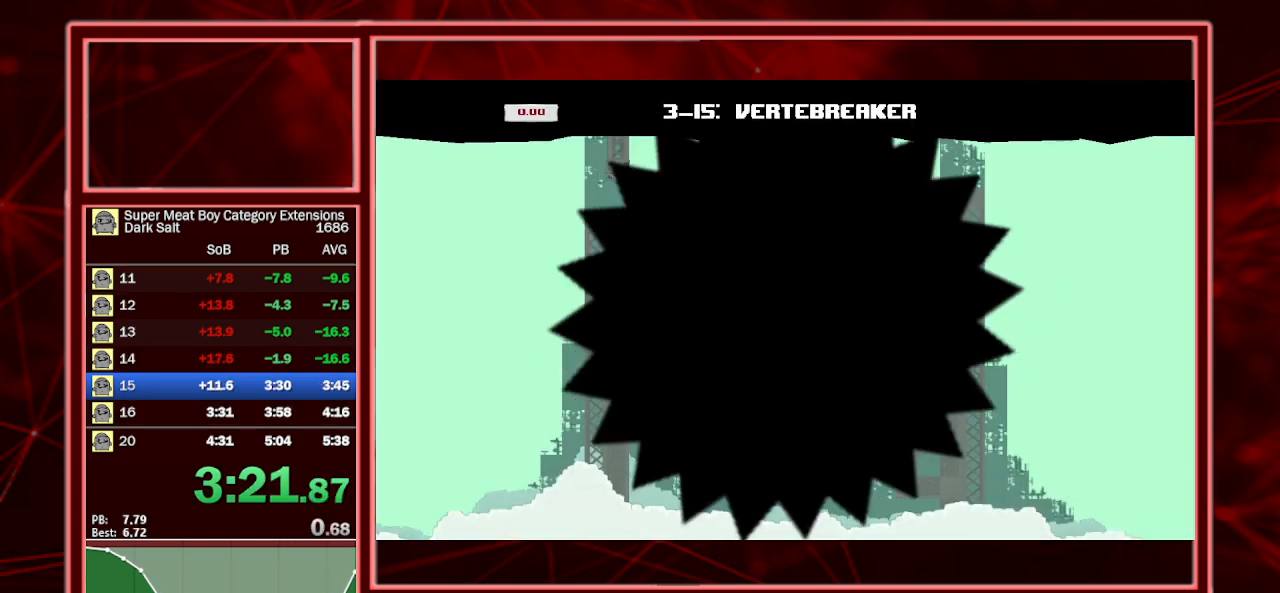
{"keys": ["shift"], "events": [[400, "space", "down"], [433, "p", "down"], [500, "p", "up"], [500, "space", "up"]]}
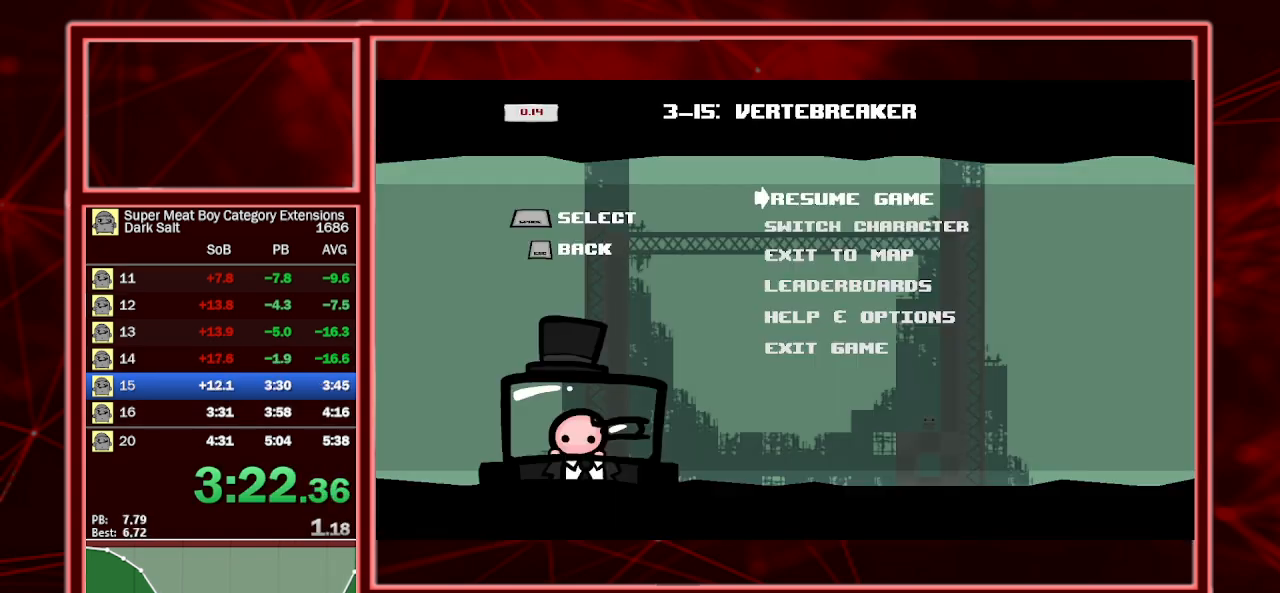
{"keys": ["shift"], "events": [[33, "p", "down"], [133, "p", "up"]]}
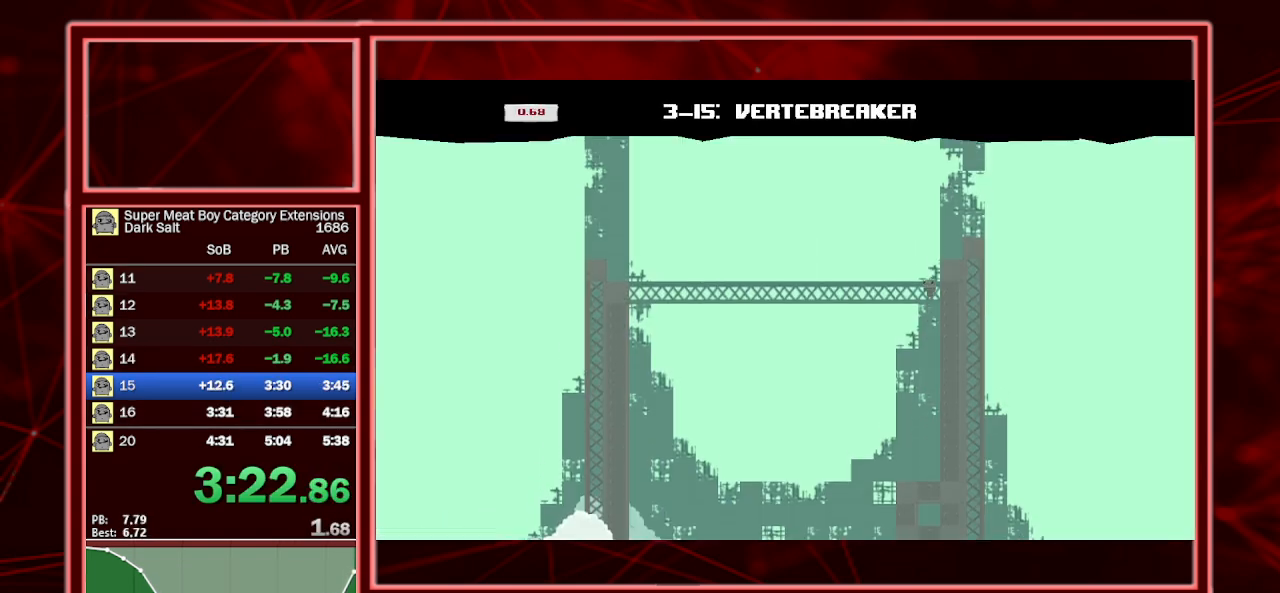
{"keys": ["shift"], "events": [[200, "right", "down"], [433, "right", "up"]]}
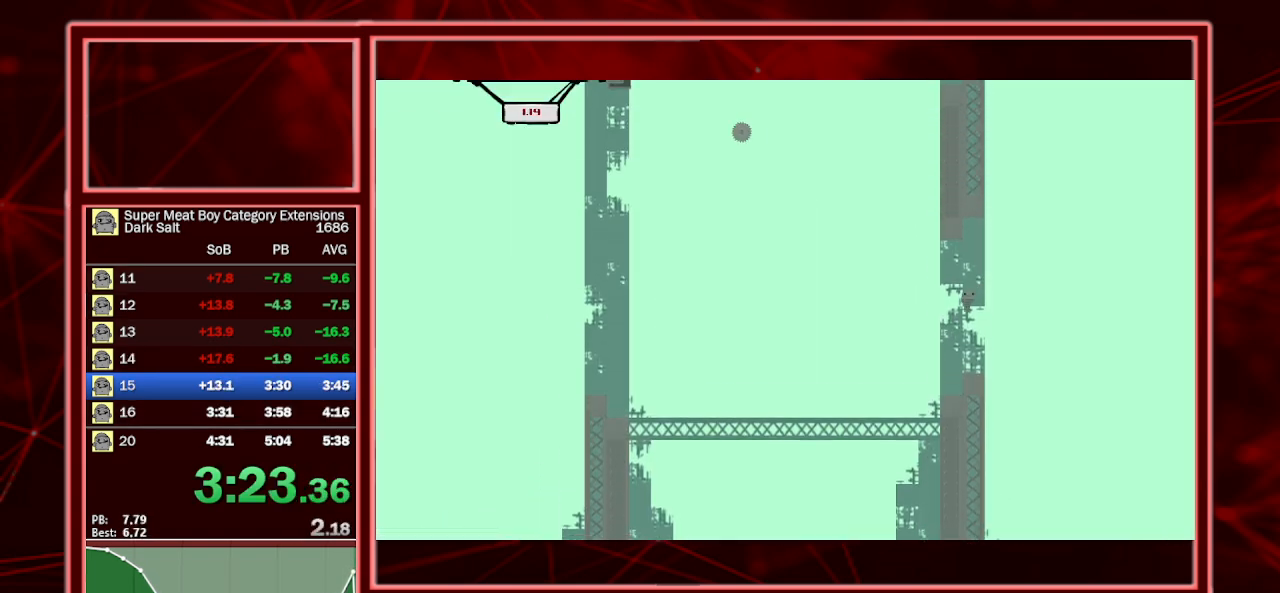
{"keys": ["shift"], "events": [[133, "left", "down"], [267, "left", "up"]]}
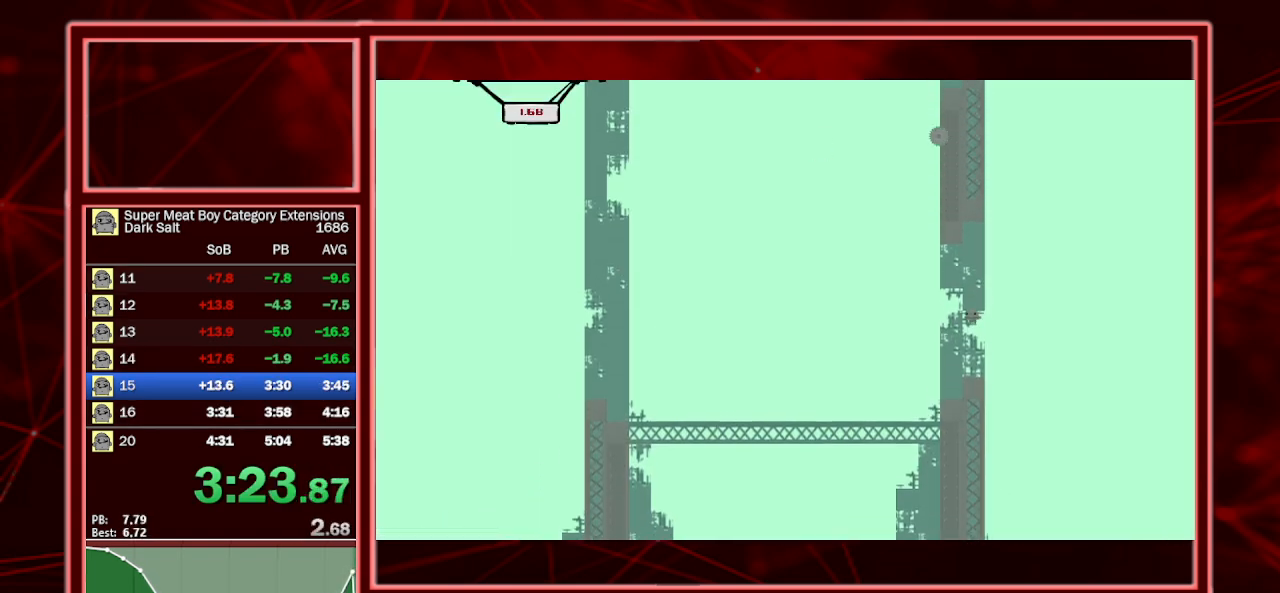
{"keys": ["left", "shift"], "events": [[167, "right", "down"], [500, "left", "down"], [500, "right", "up"]]}
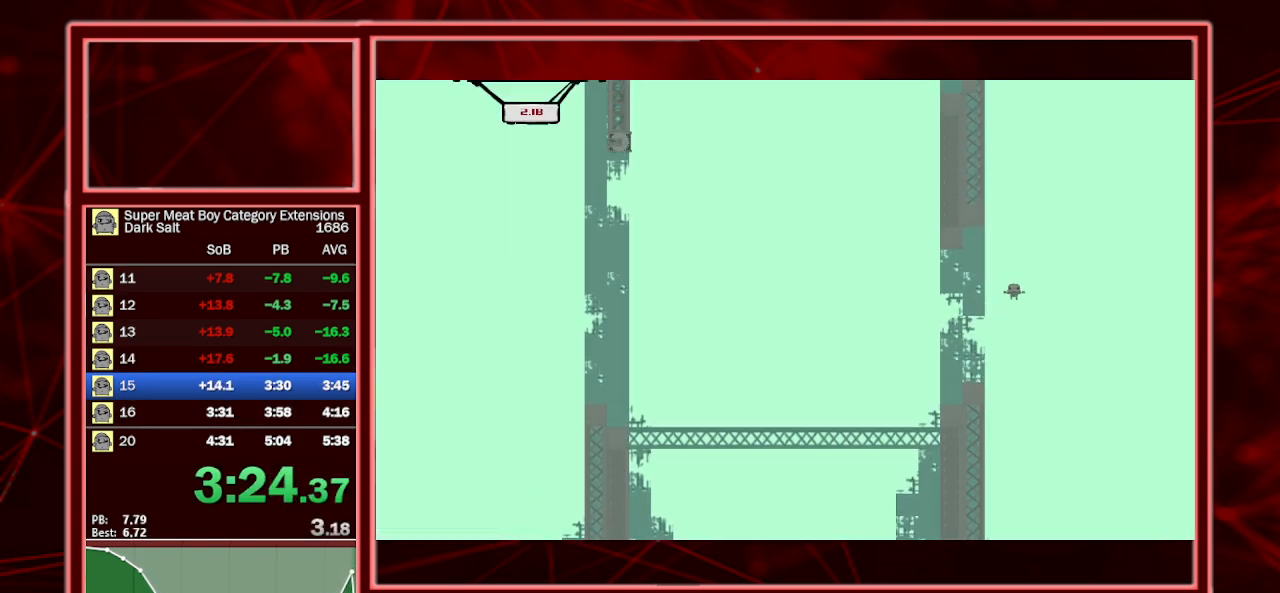
{"keys": ["left", "shift"], "events": []}
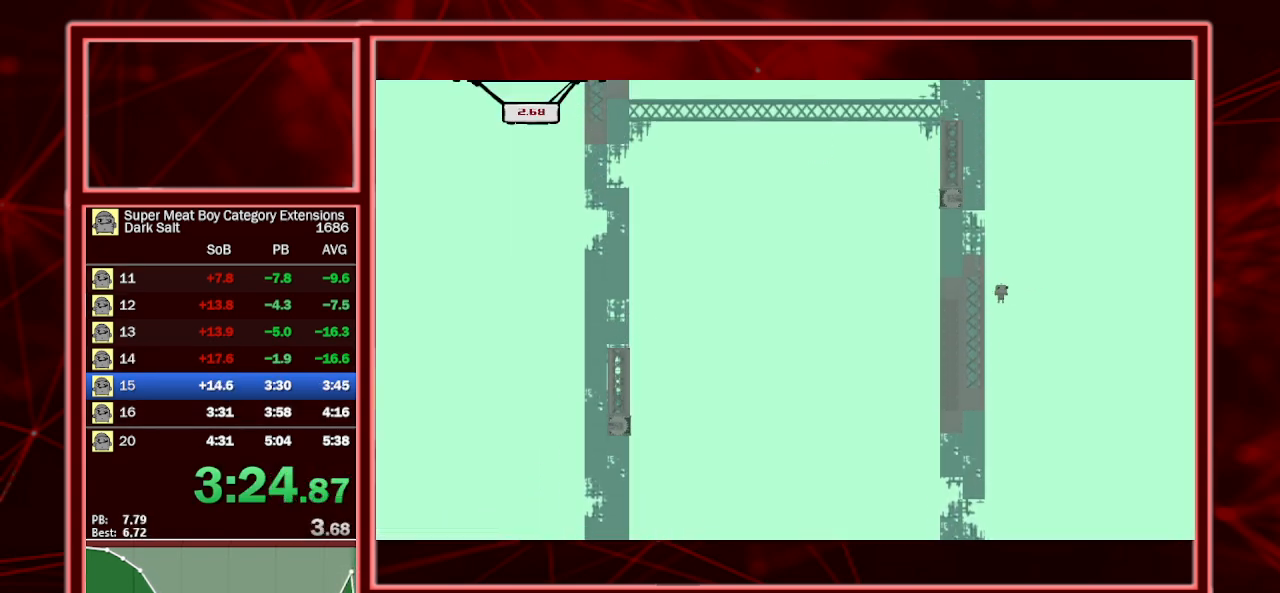
{"keys": ["left", "shift"], "events": [[33, "left", "up"], [267, "left", "down"]]}
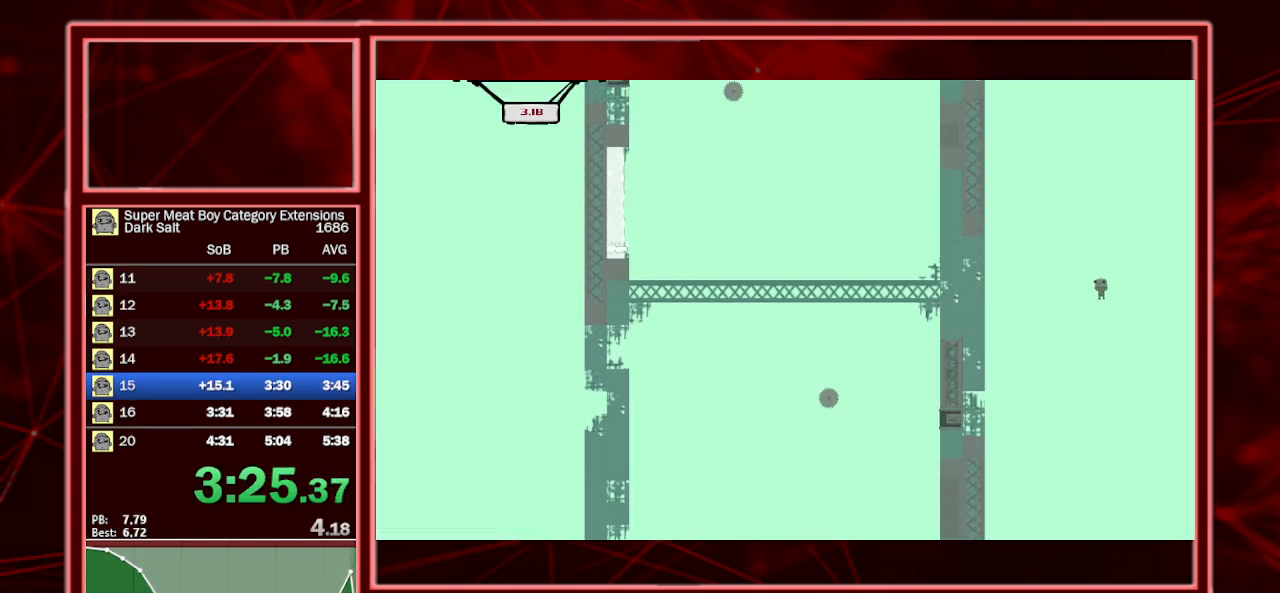
{"keys": ["left", "shift"], "events": []}
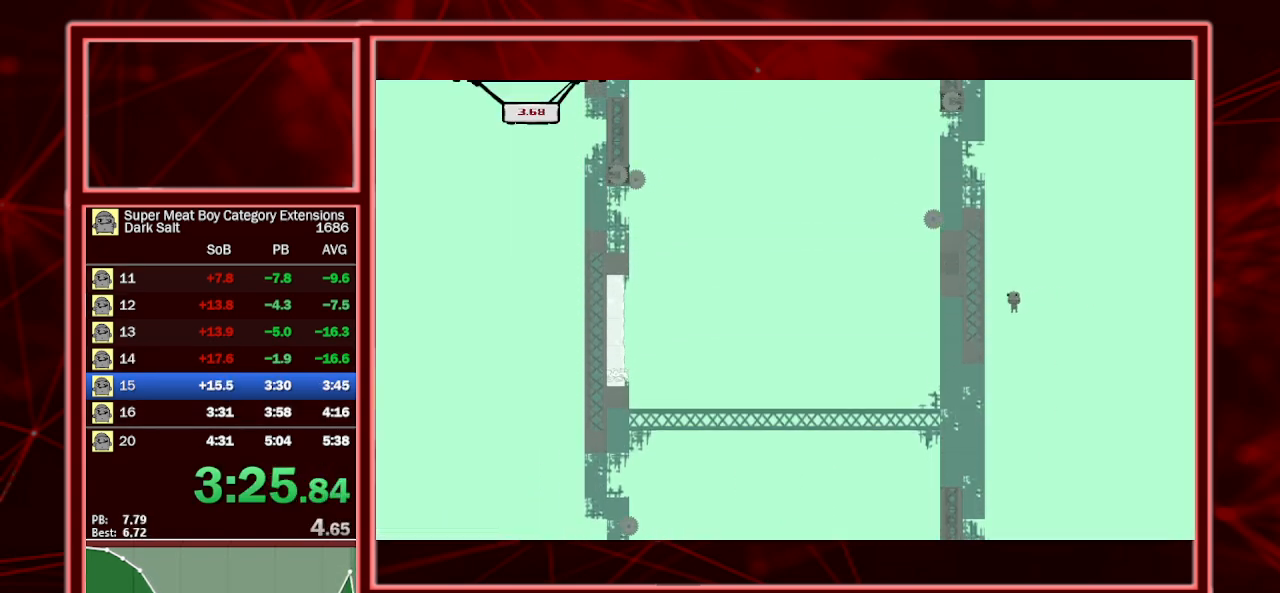
{"keys": ["shift", "space"], "events": [[133, "left", "up"], [233, "left", "down"], [367, "left", "up"], [467, "space", "down"]]}
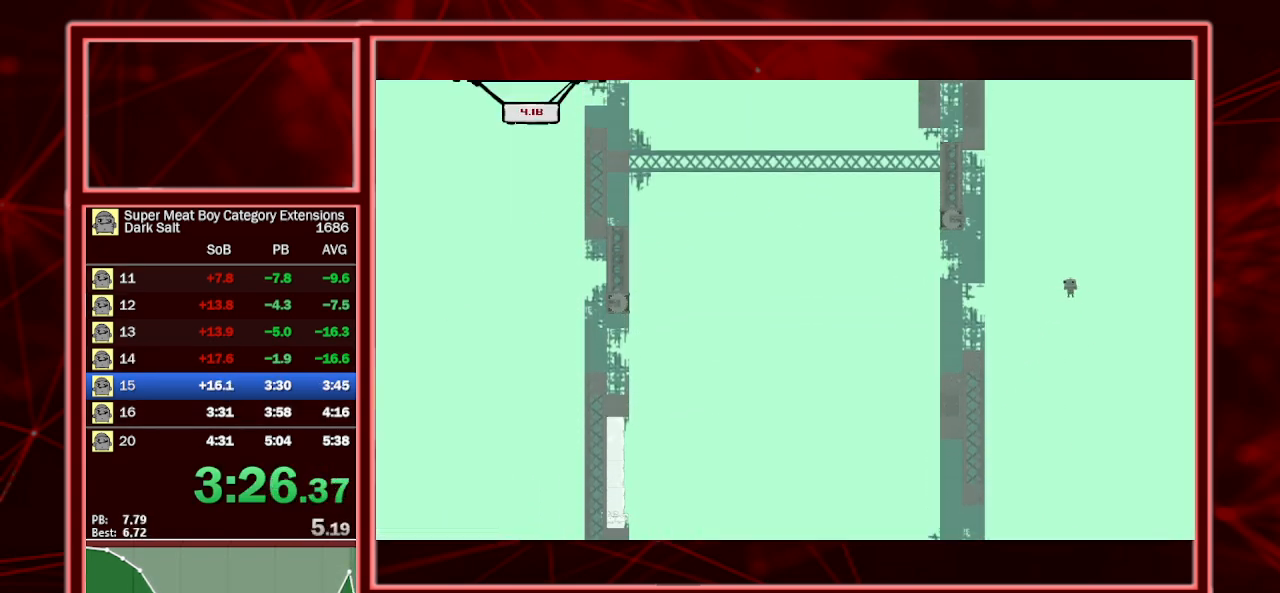
{"keys": ["left", "shift", "space"], "events": [[33, "left", "down"], [133, "left", "up"], [200, "left", "down"]]}
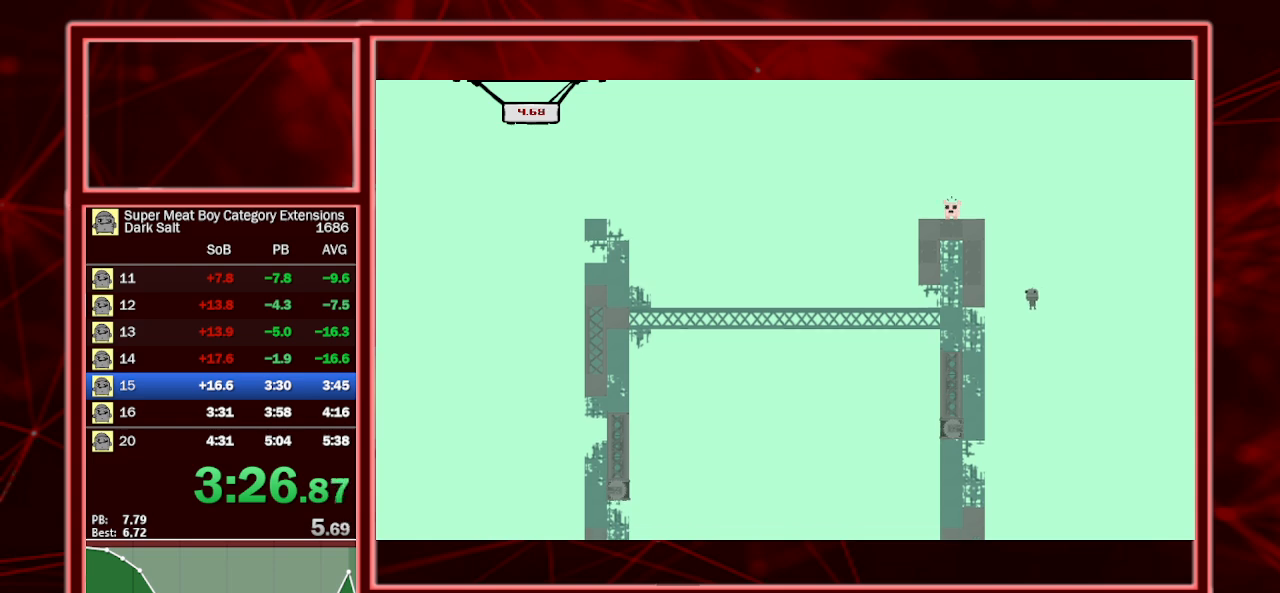
{"keys": ["left", "shift", "space"], "events": [[233, "space", "up"], [267, "space", "down"]]}
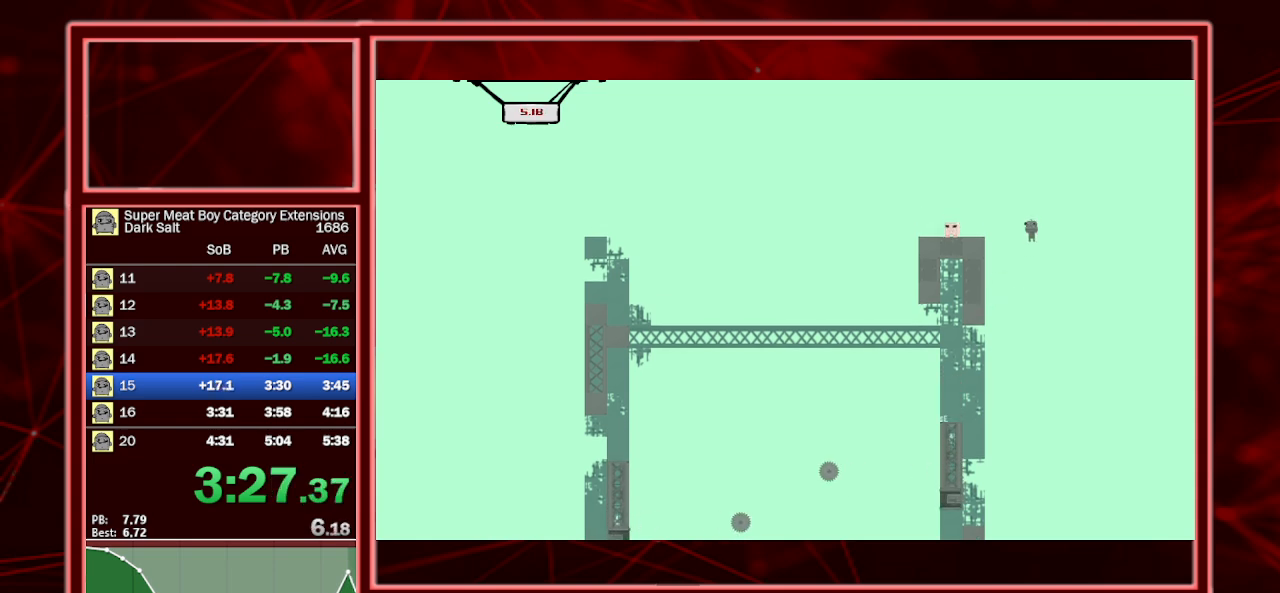
{"keys": ["left", "shift"], "events": [[300, "space", "up"]]}
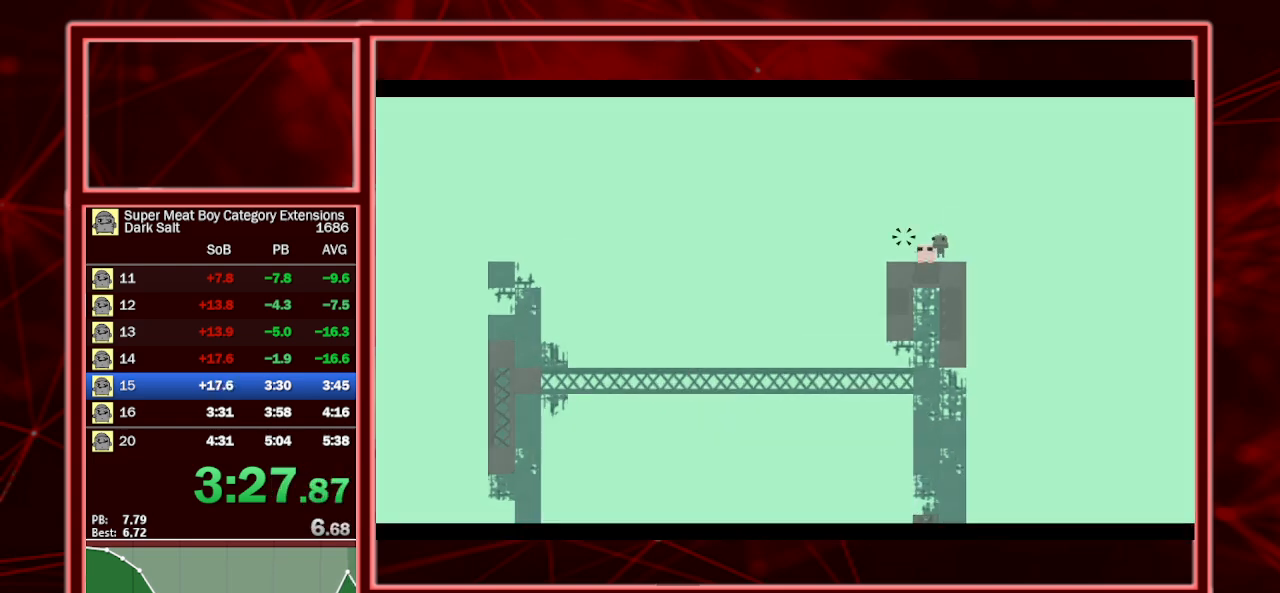
{"keys": [], "events": [[33, "left", "up"], [67, "a", "down"], [267, "a", "up"], [267, "shift", "up"]]}
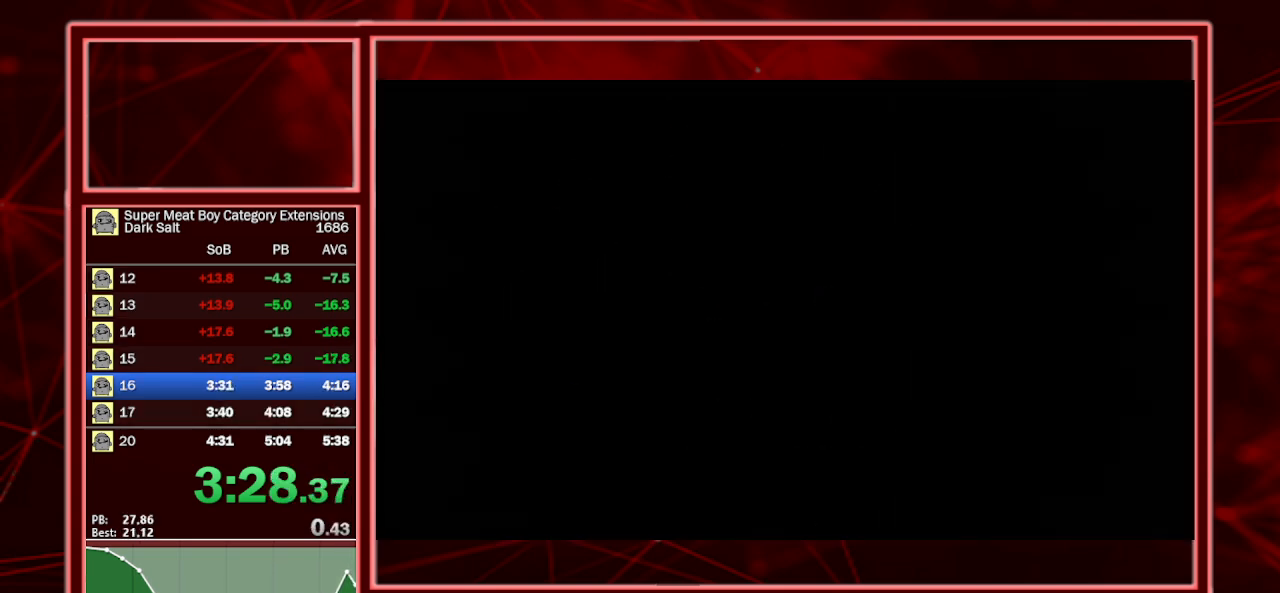
{"keys": [], "events": []}
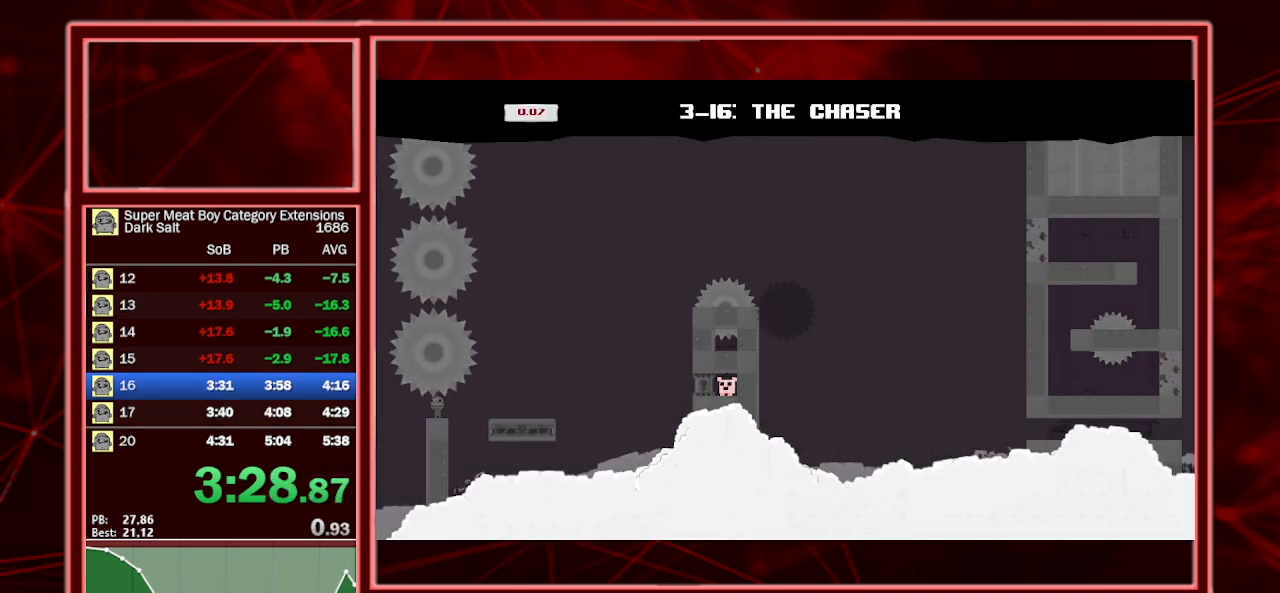
{"keys": ["space"], "events": [[267, "p", "down"], [367, "p", "up"], [400, "space", "down"]]}